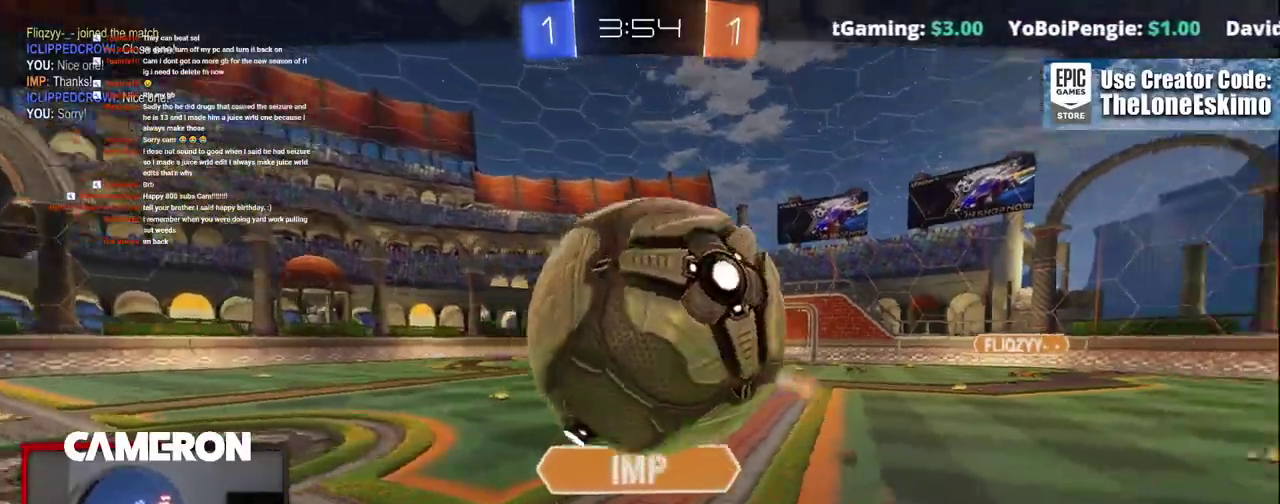
Gameplay with a controller (Xbox layout); each line is a JSON object with the inputs held at the frame after it. "events" lists button and stick changes between this image and that frame as [ms after this image, input, new state], when the widget could be followed in between. This document gives stick clicks only as held states, not as events. Not read: L1 R1.
{"buttons": [], "left_stick": "center", "right_stick": "center", "events": []}
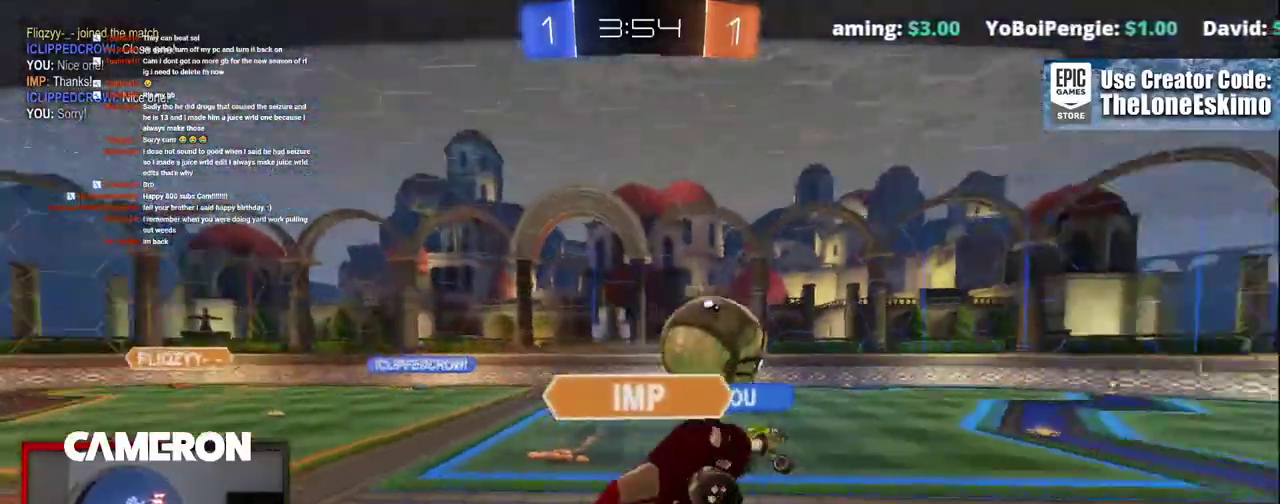
{"buttons": [], "left_stick": "center", "right_stick": "center", "events": []}
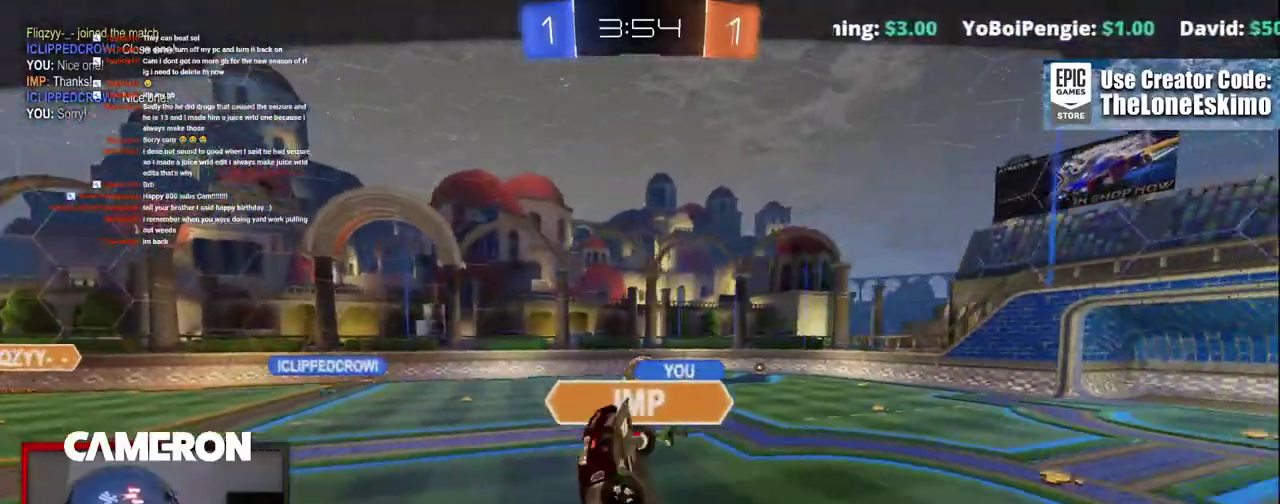
{"buttons": [], "left_stick": "center", "right_stick": "center", "events": []}
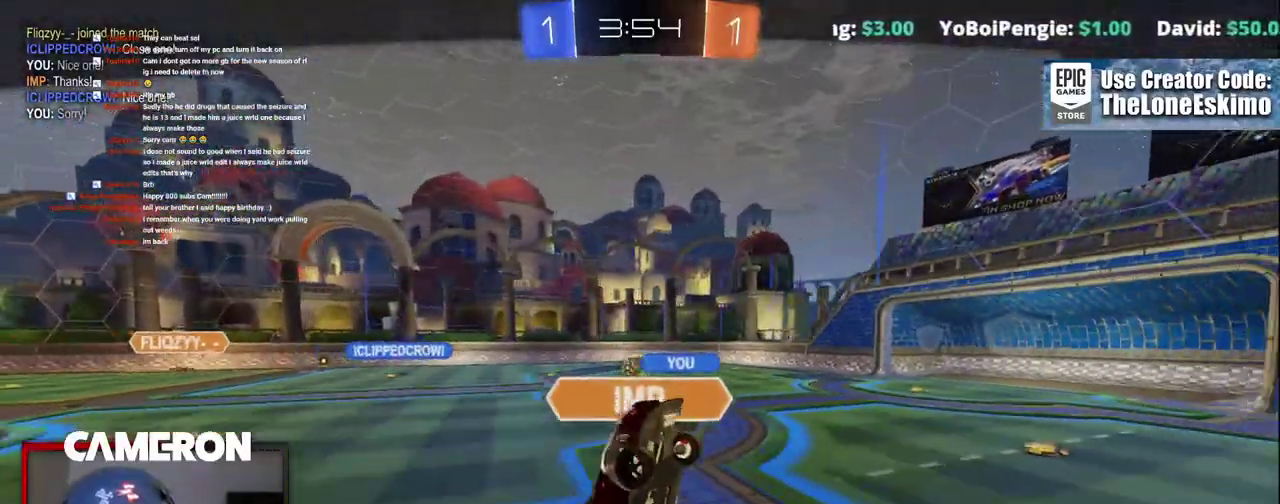
{"buttons": [], "left_stick": "center", "right_stick": "center", "events": []}
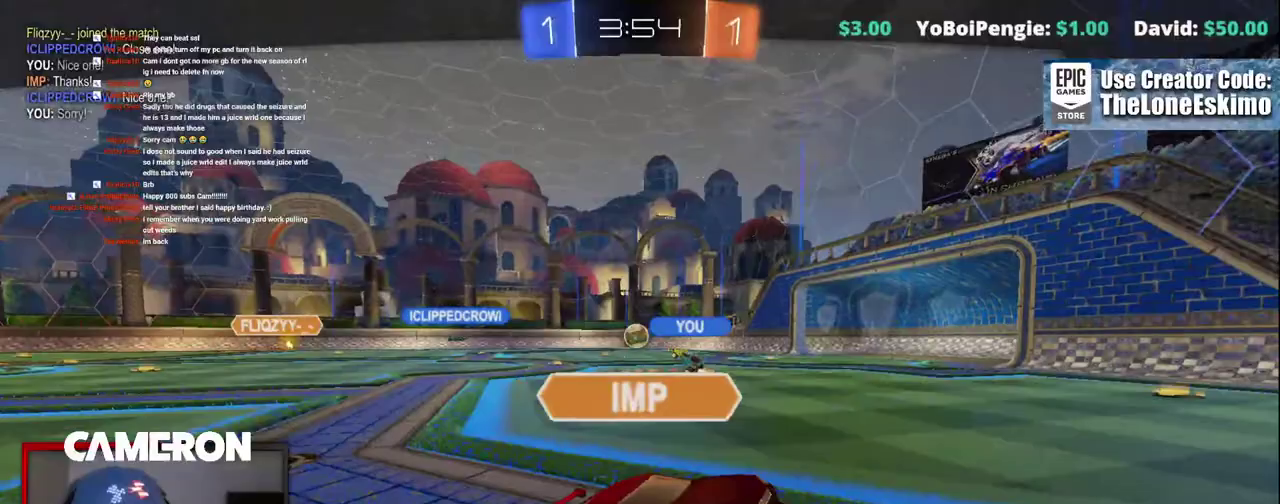
{"buttons": [], "left_stick": "center", "right_stick": "center", "events": []}
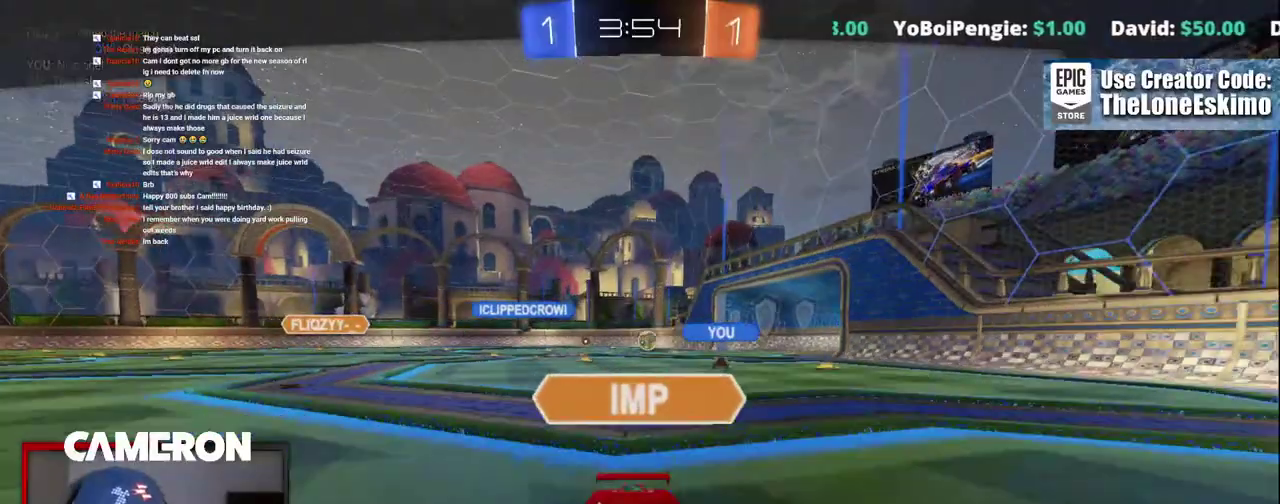
{"buttons": [], "left_stick": "center", "right_stick": "center", "events": []}
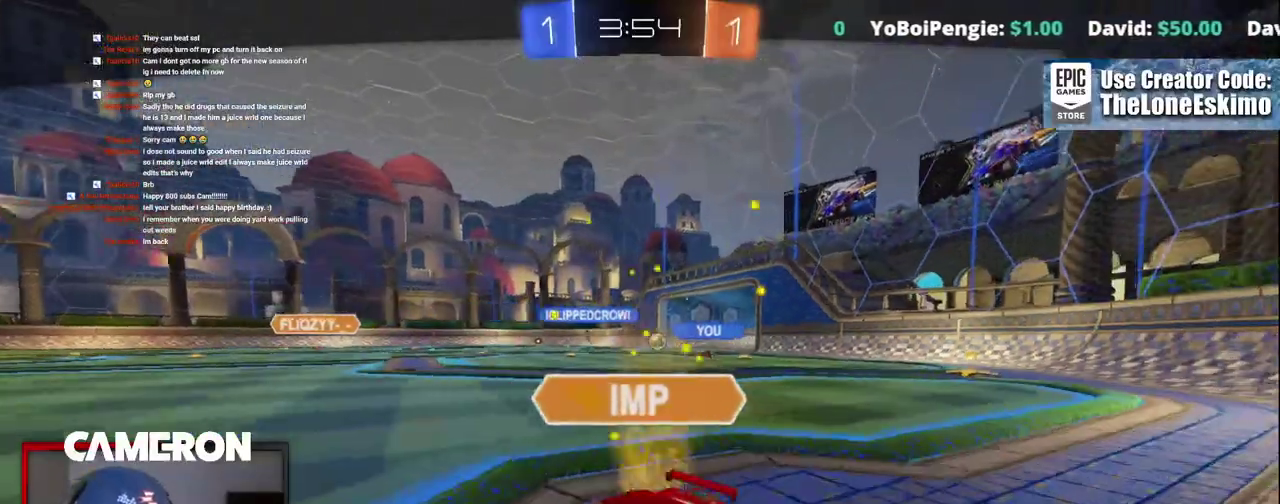
{"buttons": [], "left_stick": "center", "right_stick": "center", "events": []}
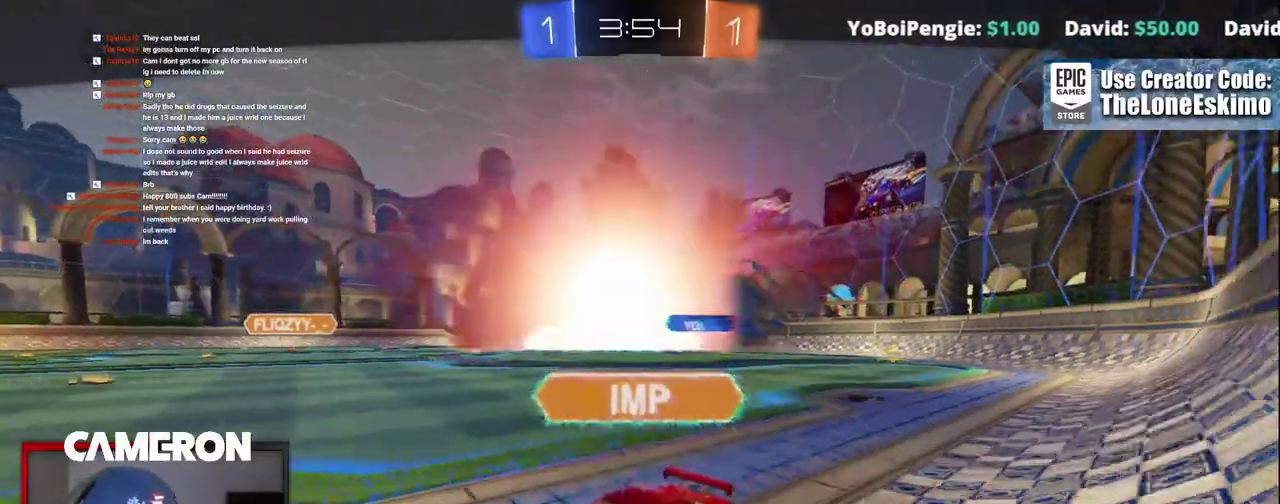
{"buttons": ["A"], "left_stick": "center", "right_stick": "center", "events": [[233, "A", "down"], [383, "A", "up"], [483, "A", "down"]]}
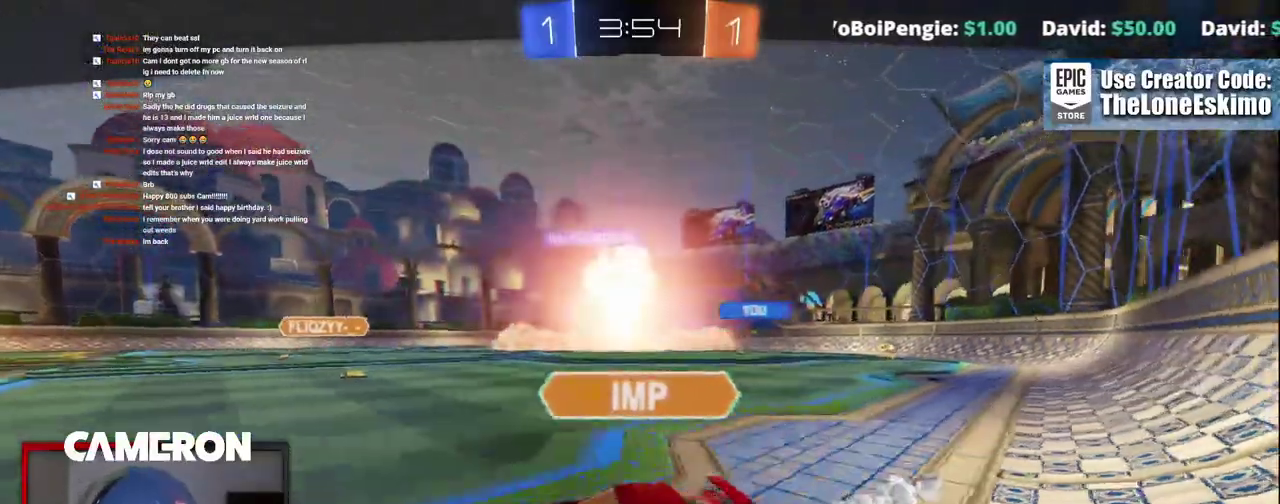
{"buttons": ["A"], "left_stick": "center", "right_stick": "center", "events": []}
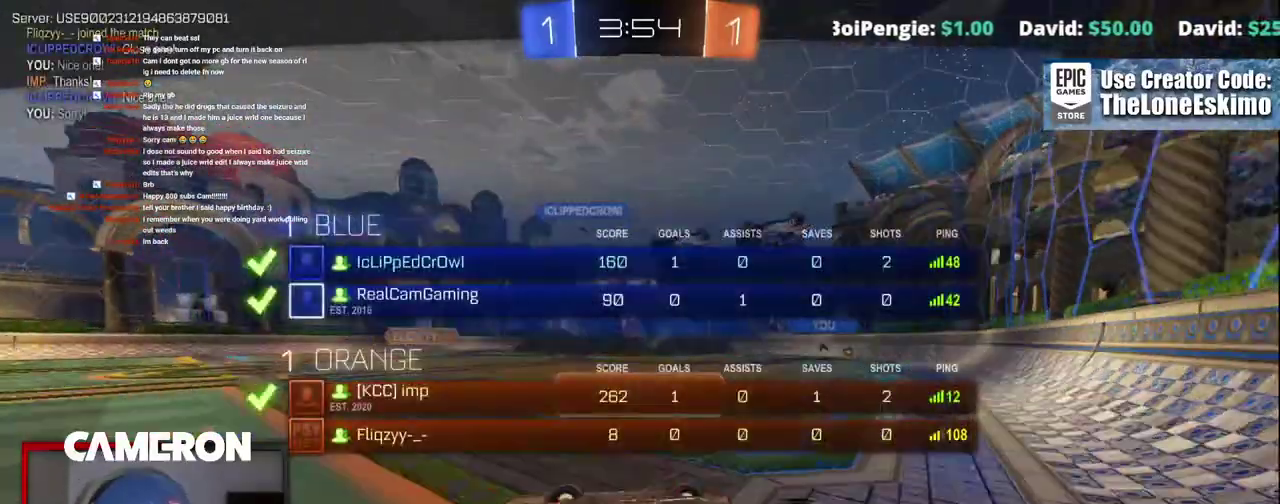
{"buttons": ["A"], "left_stick": "center", "right_stick": "center", "events": []}
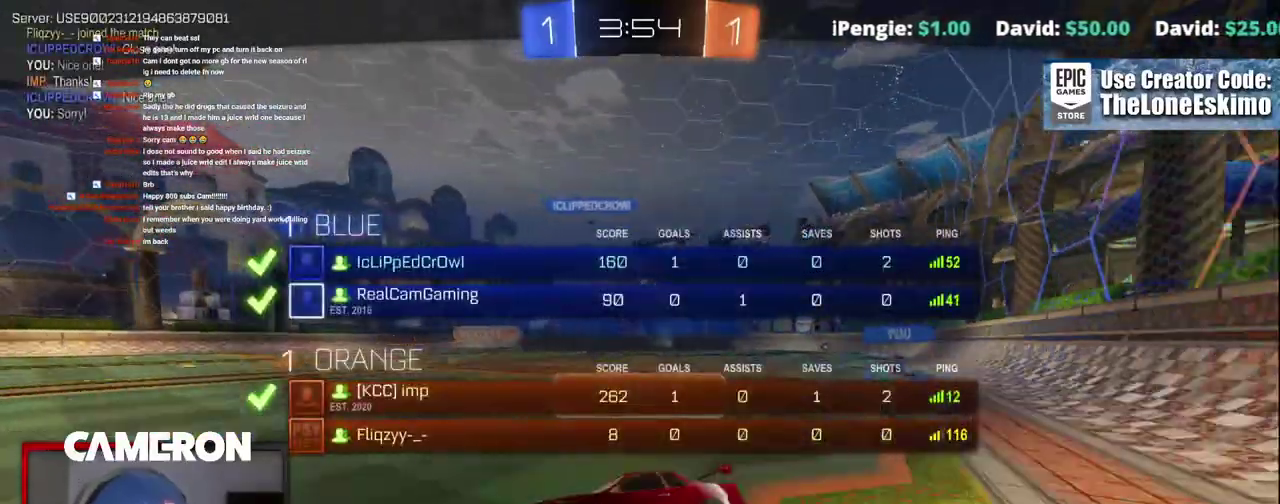
{"buttons": ["A"], "left_stick": "center", "right_stick": "center", "events": []}
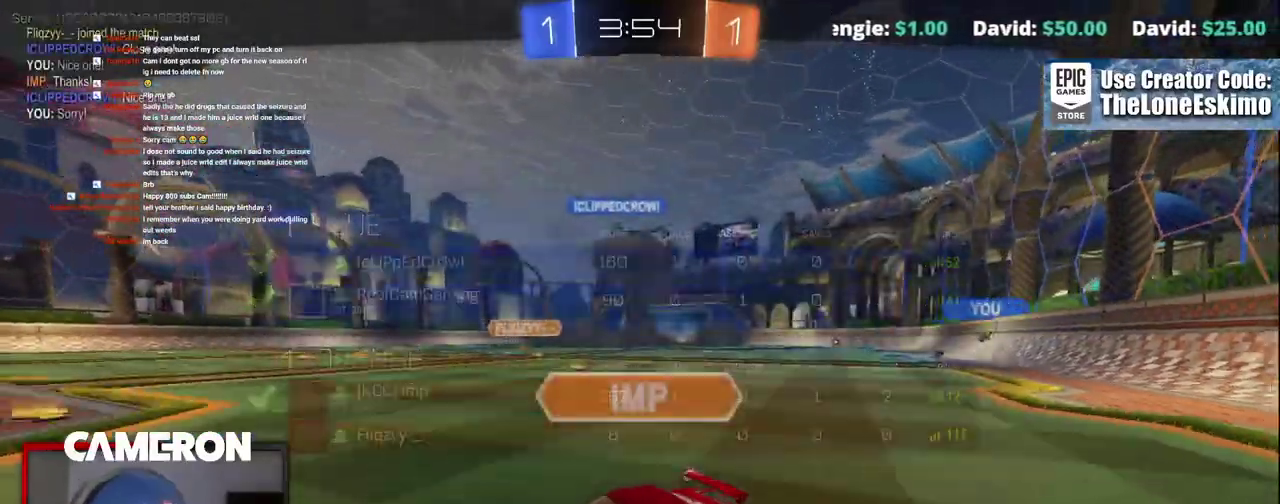
{"buttons": ["A"], "left_stick": "center", "right_stick": "center", "events": []}
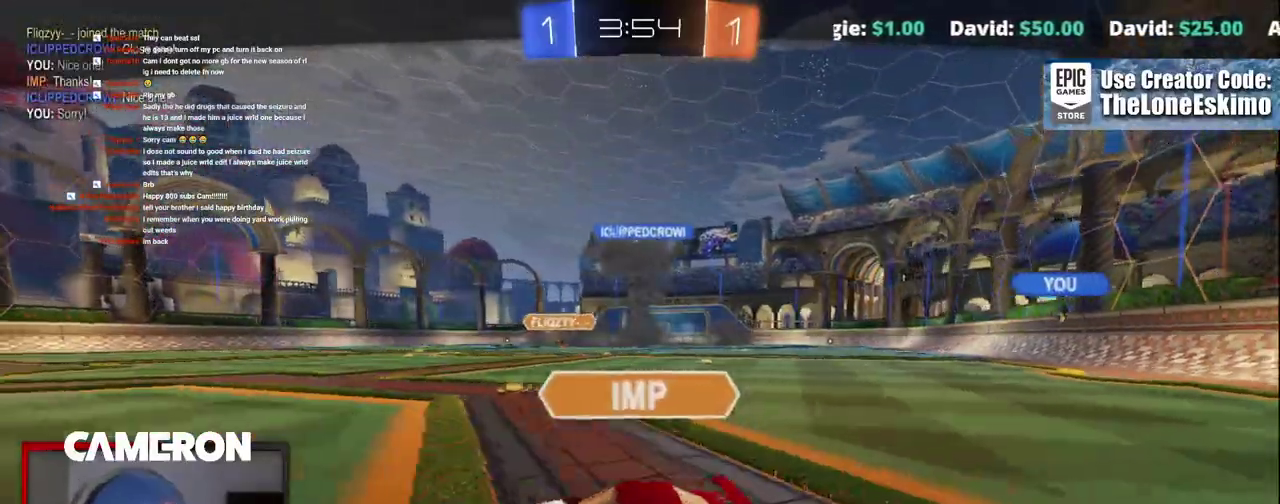
{"buttons": ["A"], "left_stick": "center", "right_stick": "center", "events": []}
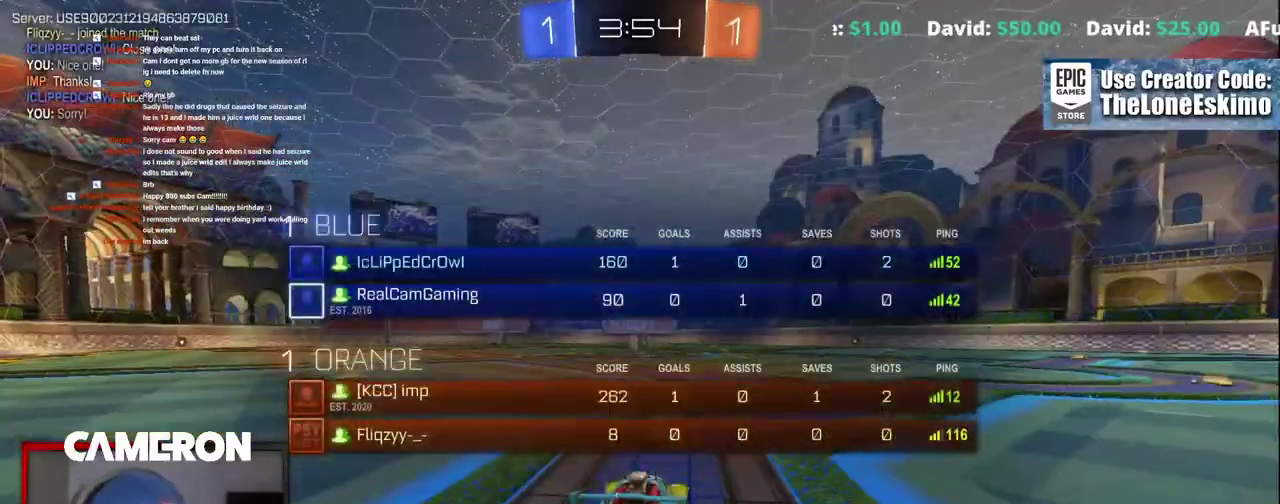
{"buttons": ["A"], "left_stick": "center", "right_stick": "center", "events": []}
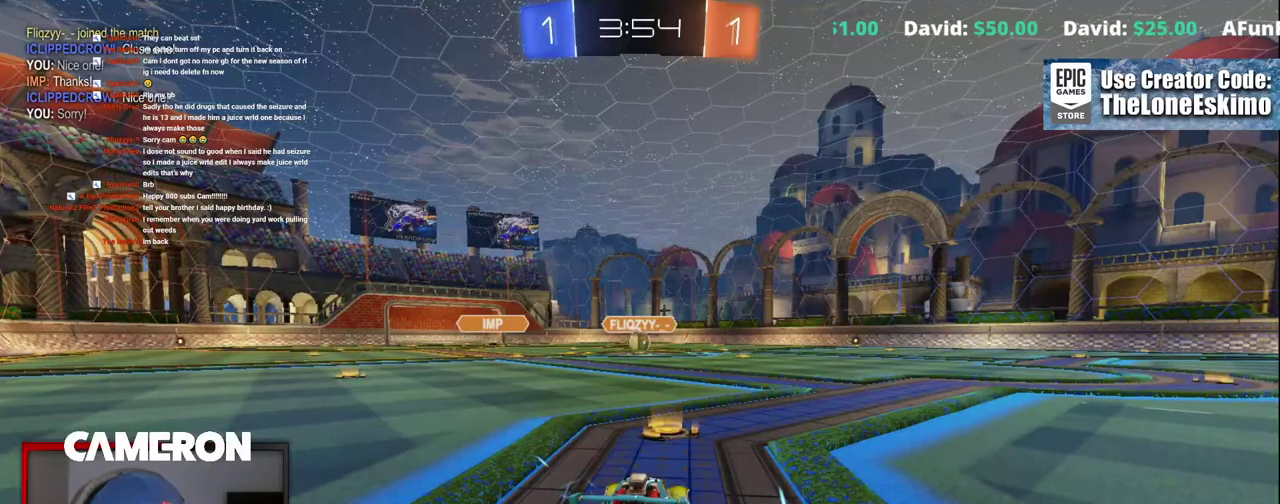
{"buttons": ["A"], "left_stick": "center", "right_stick": "center", "events": []}
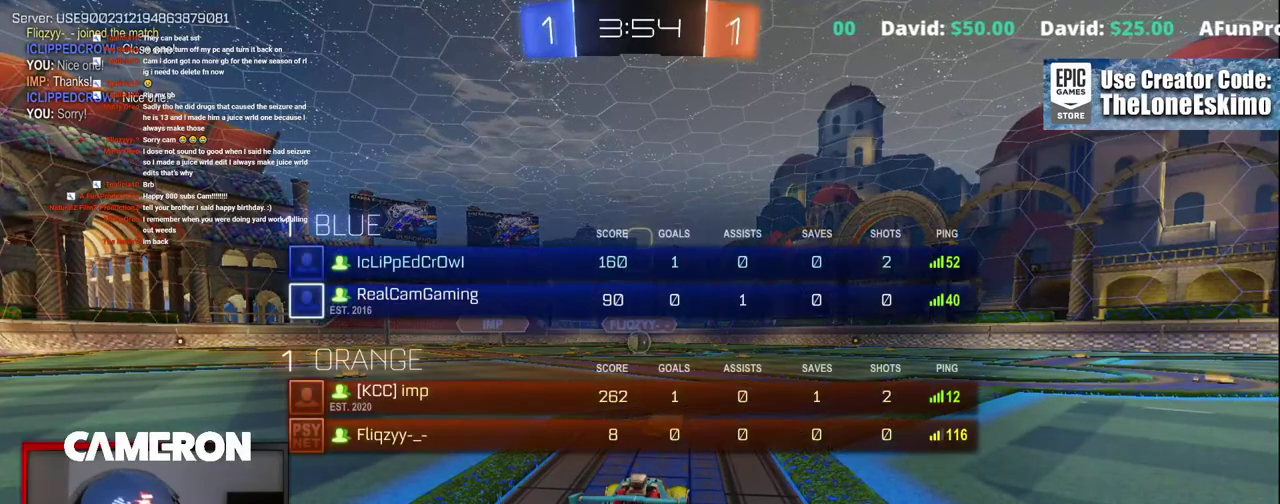
{"buttons": ["R2"], "left_stick": "center", "right_stick": "center", "events": [[333, "A", "up"], [383, "R2", "down"]]}
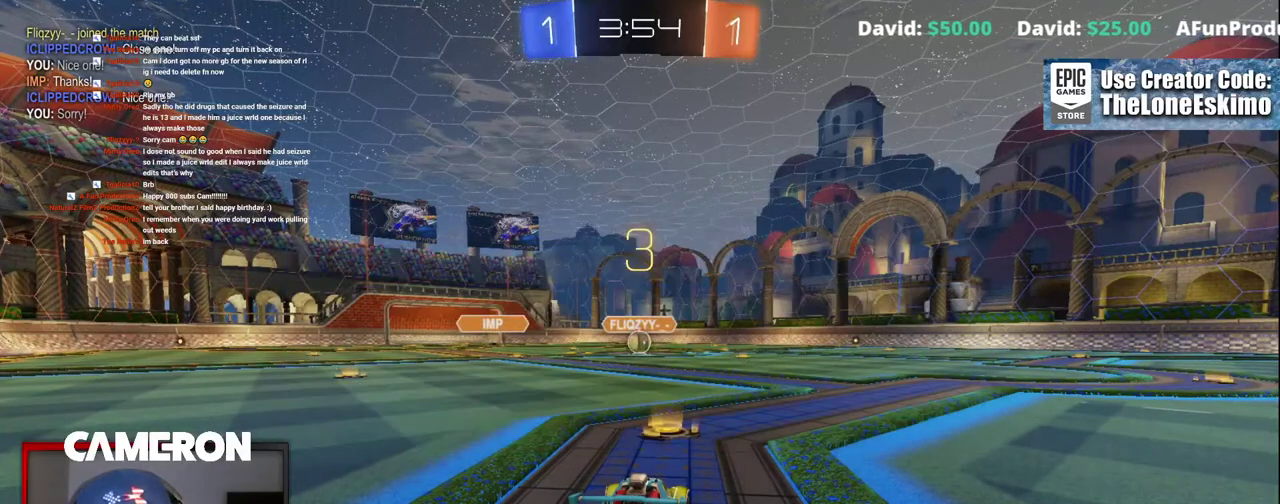
{"buttons": ["R2"], "left_stick": "center", "right_stick": "center", "events": []}
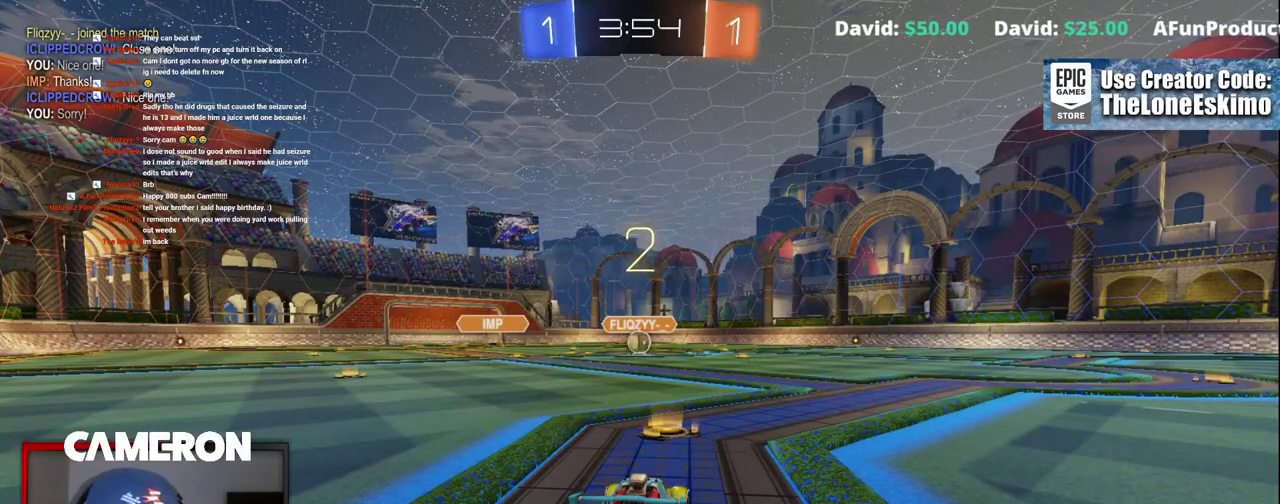
{"buttons": ["R2"], "left_stick": "center", "right_stick": "center", "events": []}
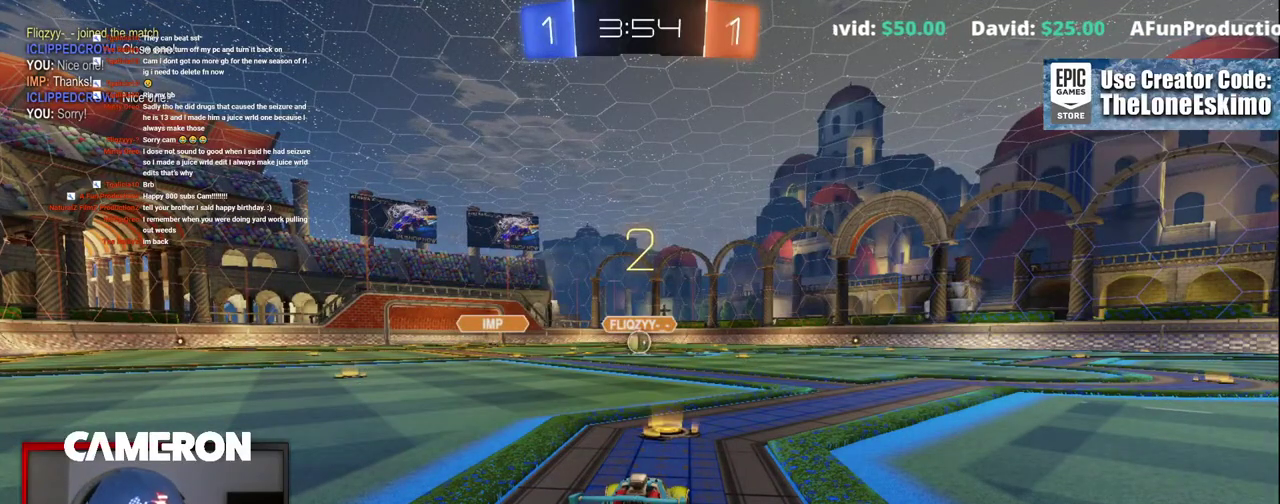
{"buttons": ["R2"], "left_stick": "center", "right_stick": "center", "events": []}
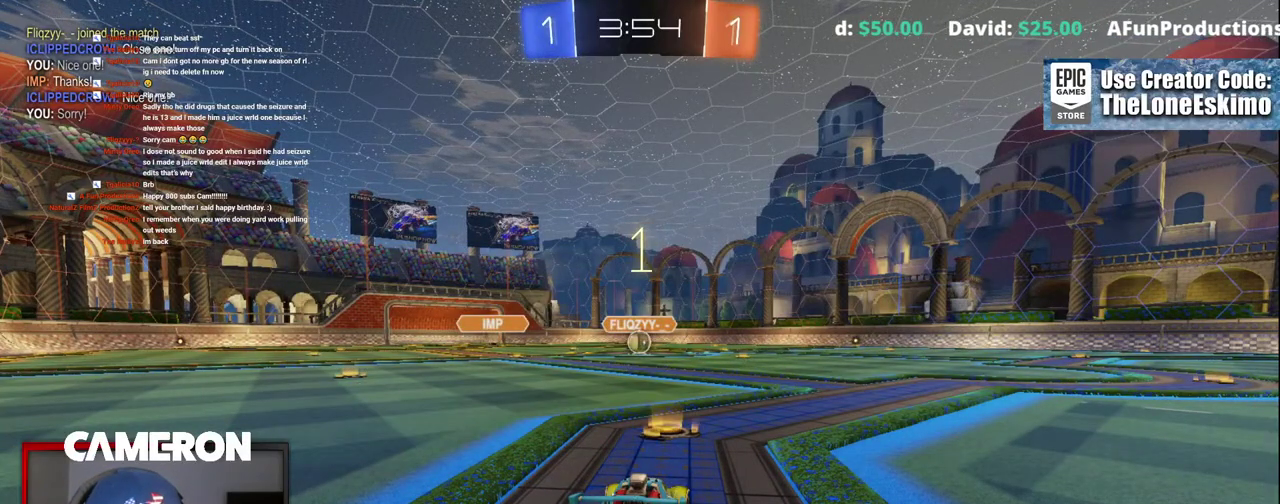
{"buttons": ["B", "R2"], "left_stick": "center", "right_stick": "center", "events": [[367, "B", "down"]]}
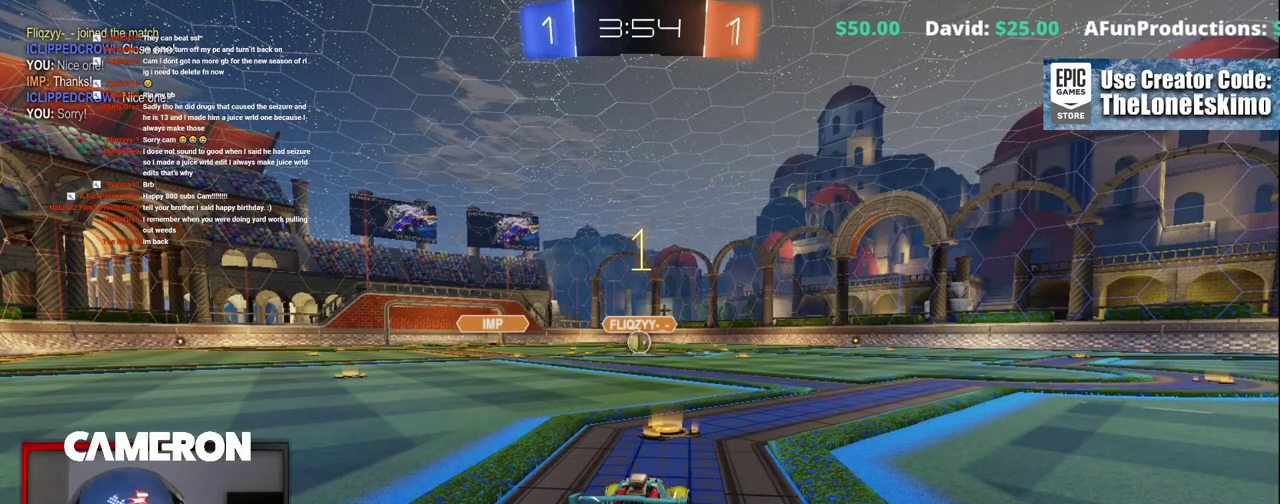
{"buttons": ["B", "R2"], "left_stick": "center", "right_stick": "center", "events": []}
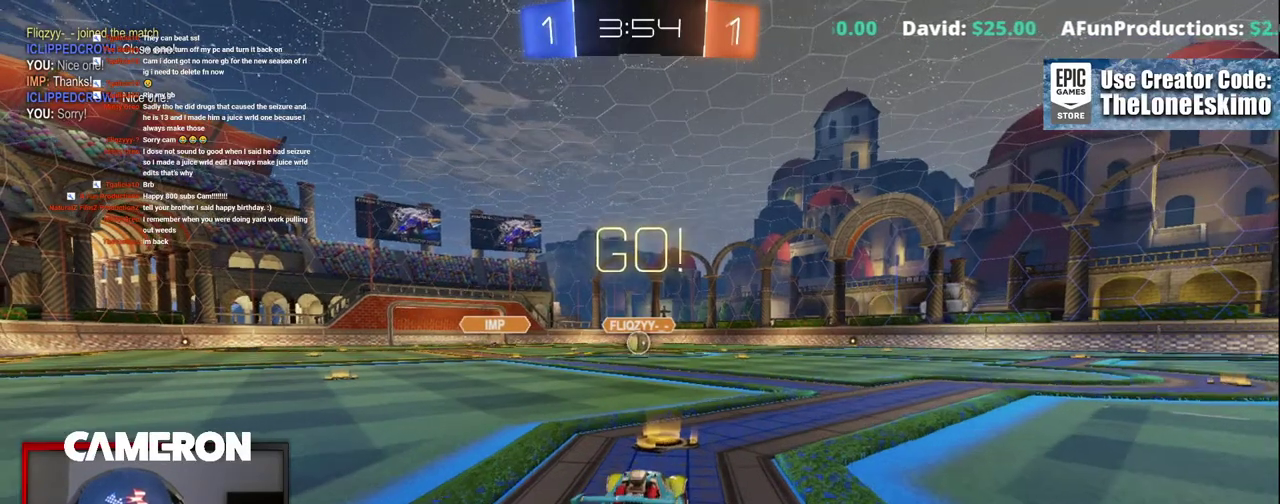
{"buttons": ["A", "B", "R2"], "left_stick": "left", "right_stick": "center", "events": [[83, "left_stick", "right"], [133, "A", "down"], [233, "A", "up"], [250, "left_stick", "left"], [333, "A", "down"]]}
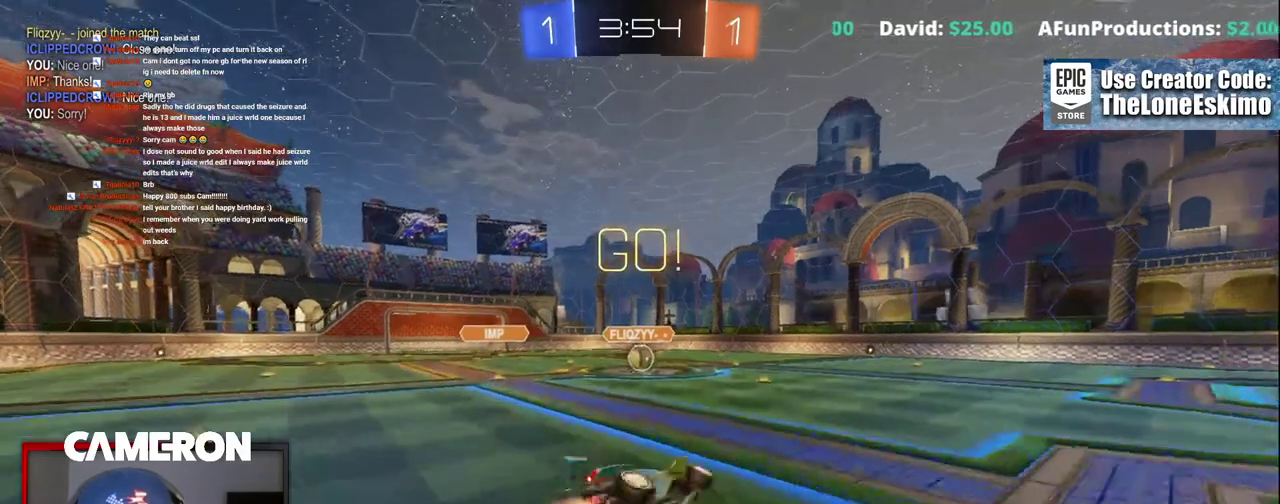
{"buttons": ["B", "R2"], "left_stick": "left", "right_stick": "center", "events": [[50, "A", "up"], [350, "left_stick", "up-left"], [433, "left_stick", "left"]]}
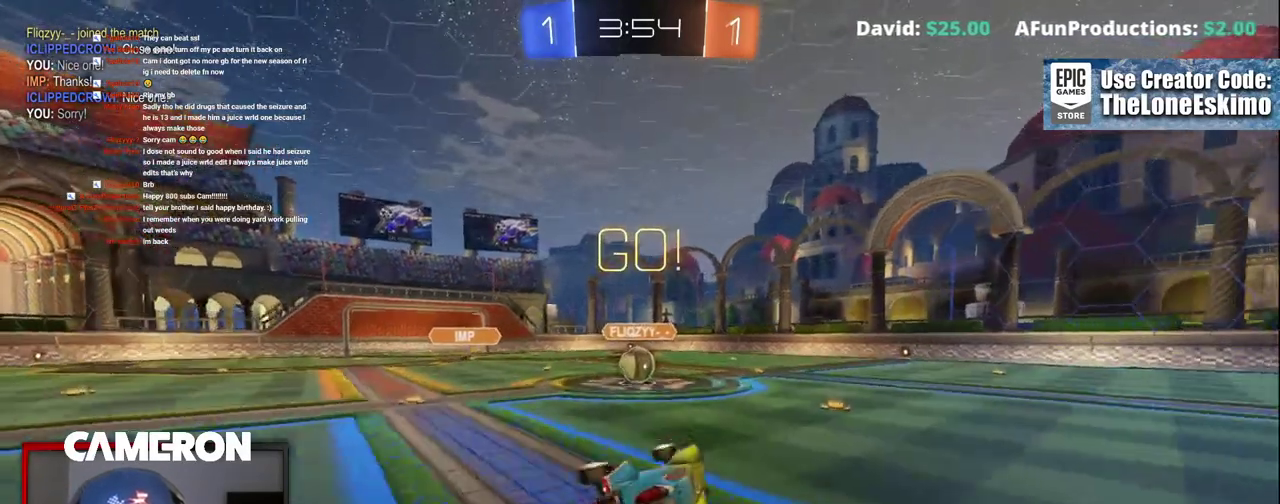
{"buttons": ["R2"], "left_stick": "left", "right_stick": "center", "events": [[100, "left_stick", "center"], [167, "left_stick", "left"], [467, "B", "up"]]}
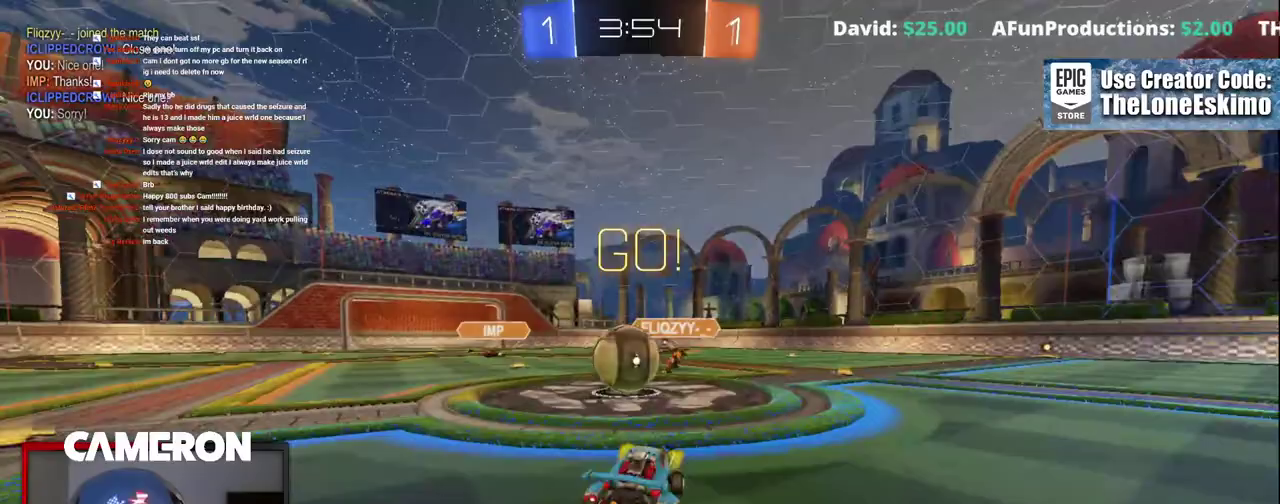
{"buttons": ["A", "R2"], "left_stick": "center", "right_stick": "center"}